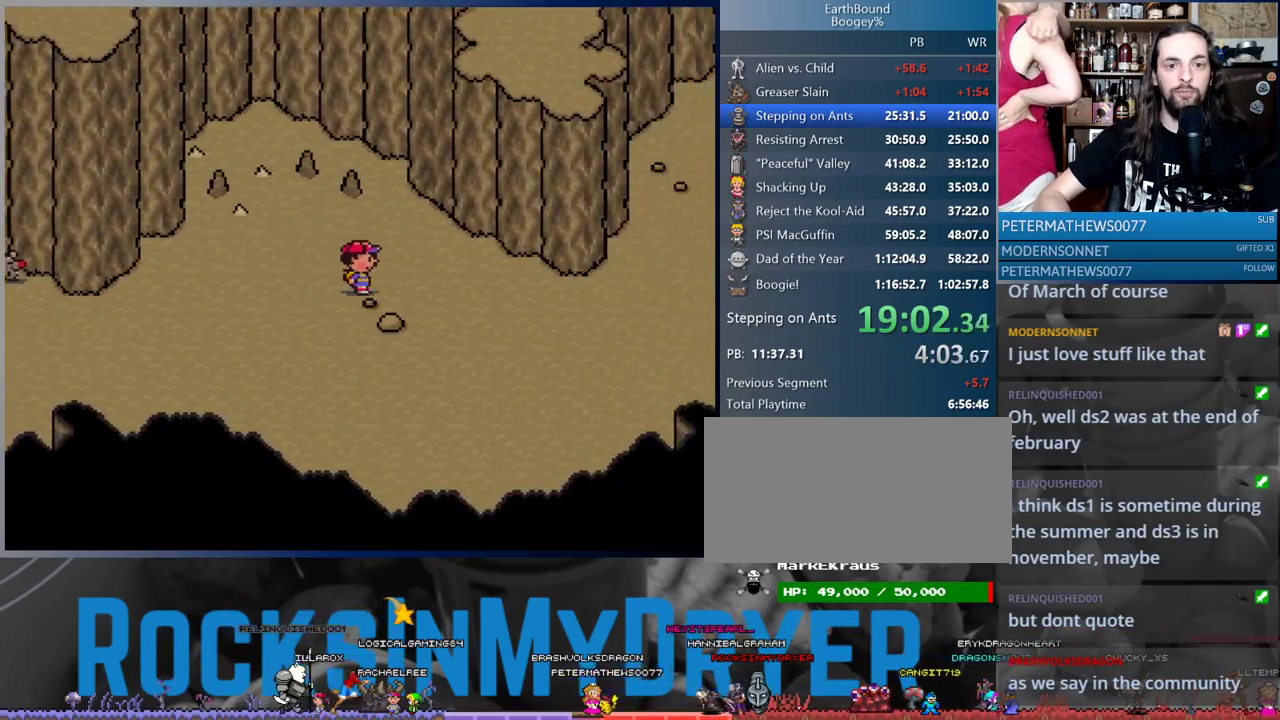
Gameplay with a controller (Nintendo layout); each line is a JSON object with the inputs held at the frame after it. "events" lists button and stick changes between this image and that frame as [ms after this image, input, new state], when the widget could be followed in between. Not read: L1 L3 R3.
{"buttons": ["DPAD_LEFT"], "events": [[167, "DPAD_DOWN", "down"], [183, "DPAD_RIGHT", "up"], [217, "DPAD_DOWN", "up"], [217, "DPAD_LEFT", "down"]]}
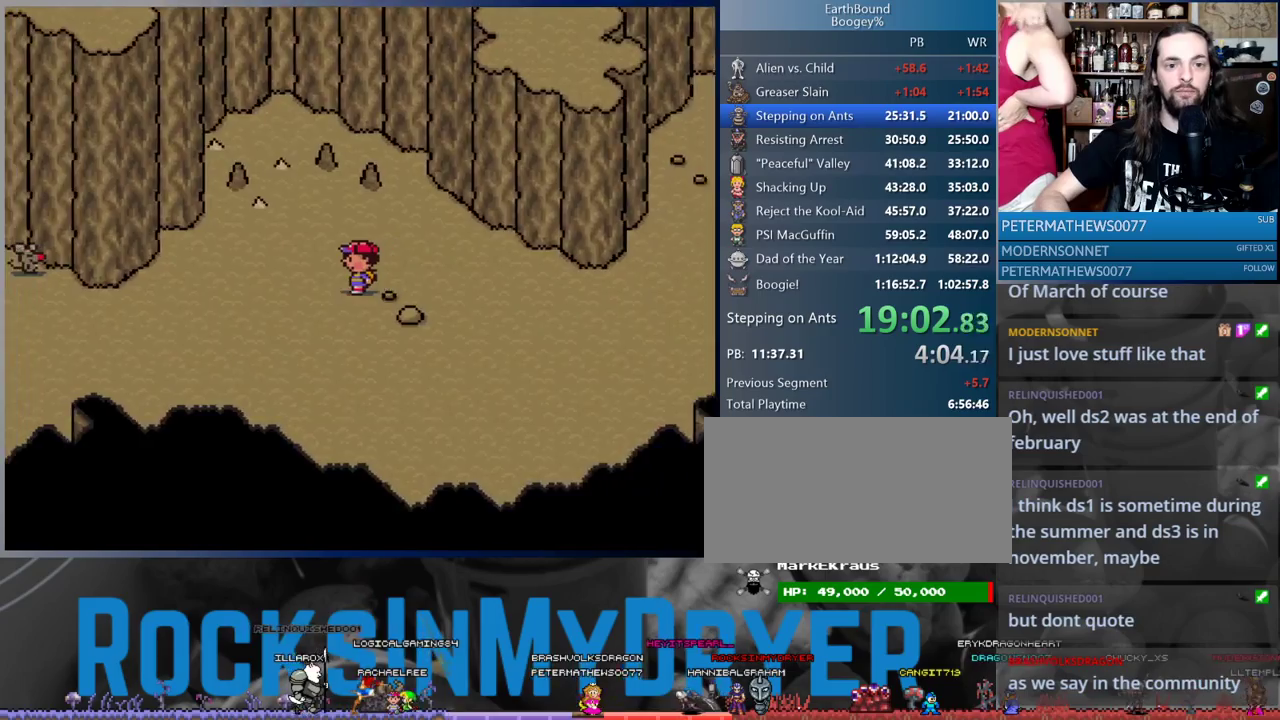
{"buttons": [], "events": [[500, "DPAD_LEFT", "up"]]}
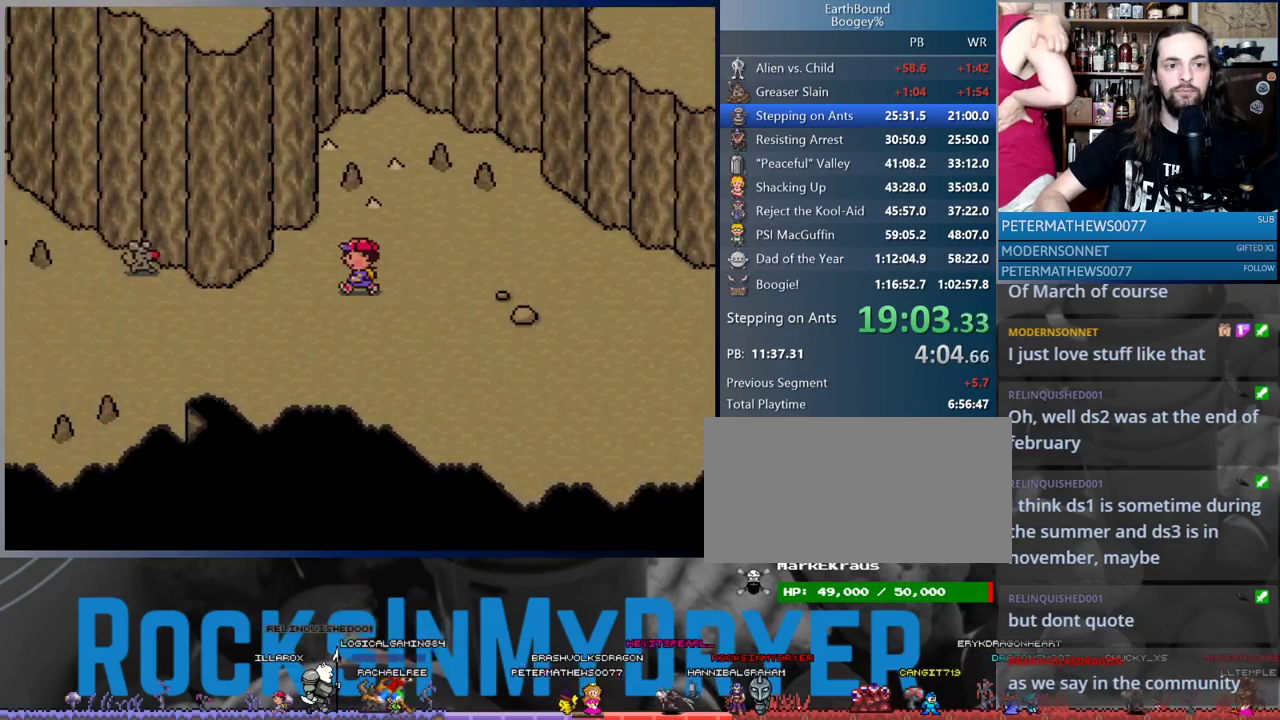
{"buttons": ["DPAD_RIGHT"], "events": [[17, "DPAD_RIGHT", "down"]]}
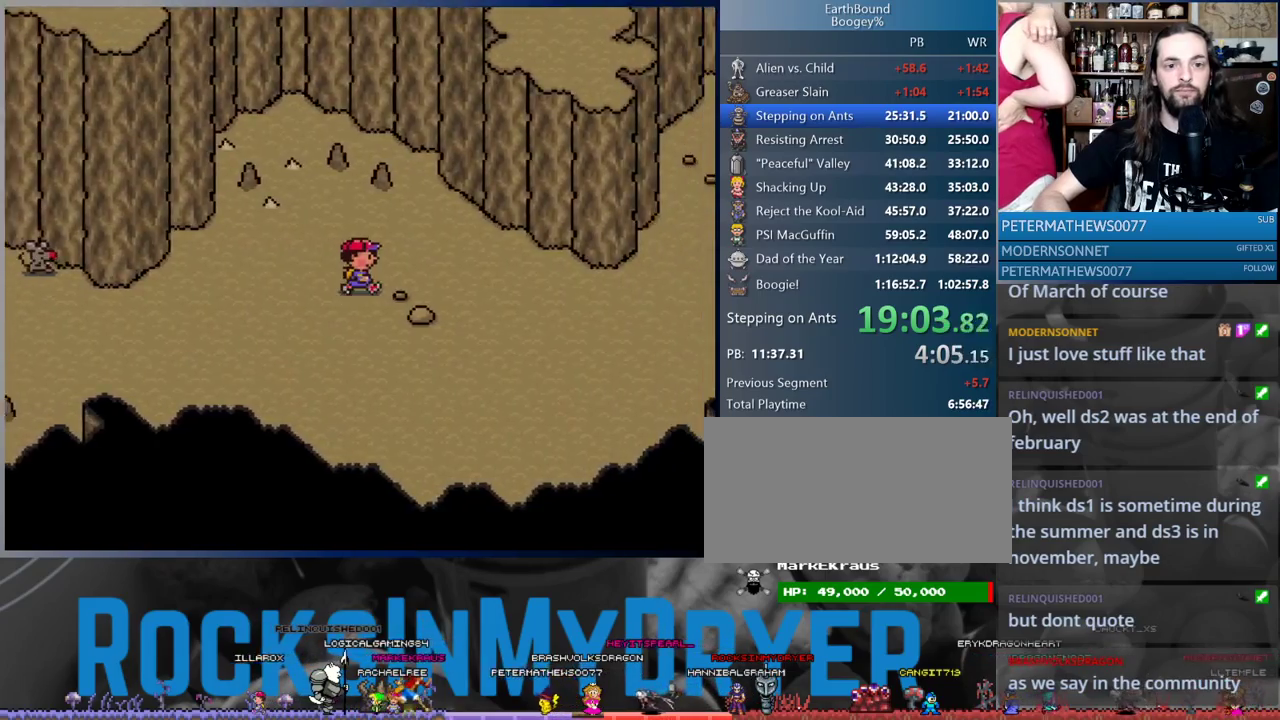
{"buttons": ["DPAD_LEFT"], "events": [[317, "DPAD_DOWN", "down"], [350, "DPAD_RIGHT", "up"], [367, "DPAD_DOWN", "up"], [367, "DPAD_LEFT", "down"]]}
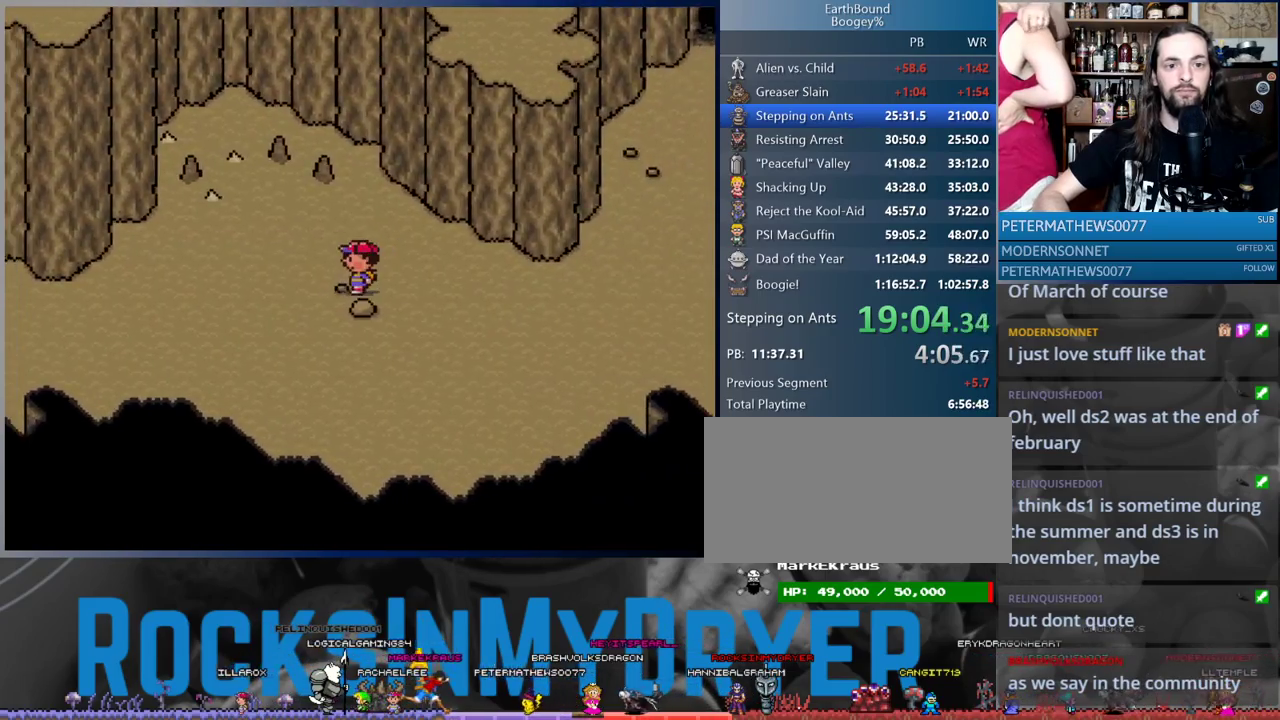
{"buttons": ["DPAD_LEFT"], "events": []}
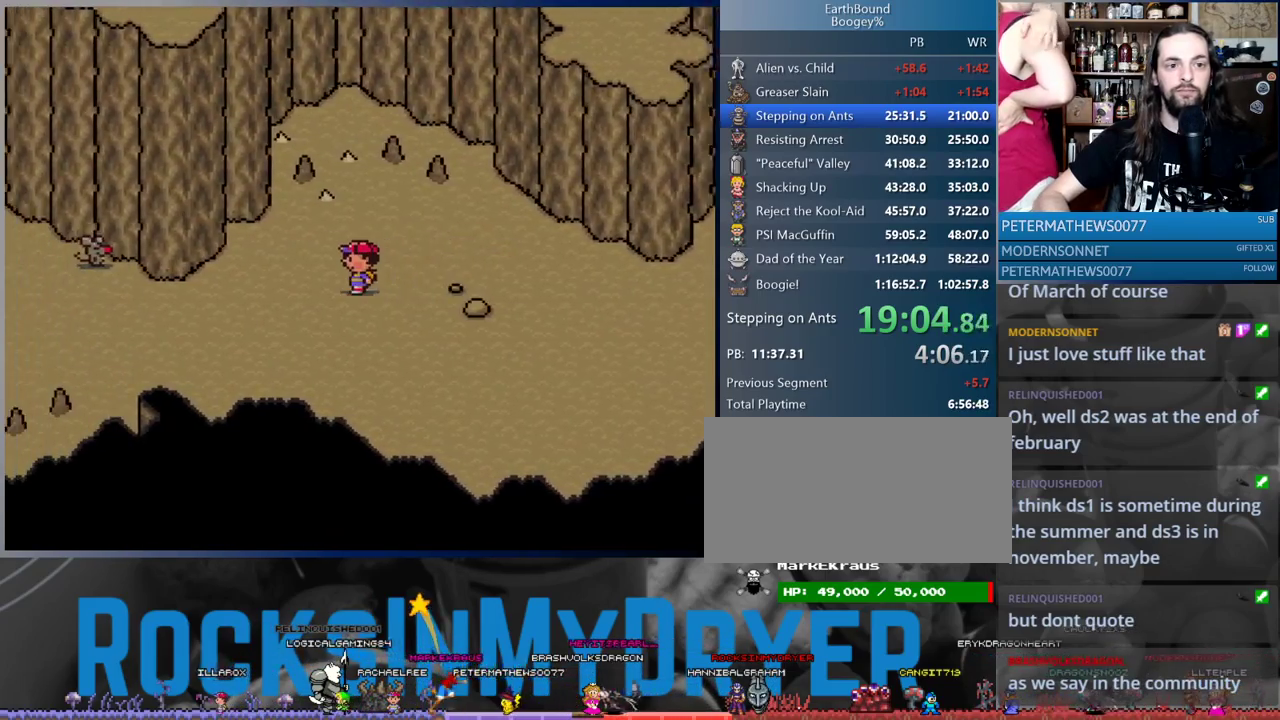
{"buttons": ["DPAD_RIGHT"], "events": [[217, "DPAD_LEFT", "up"], [250, "DPAD_RIGHT", "down"]]}
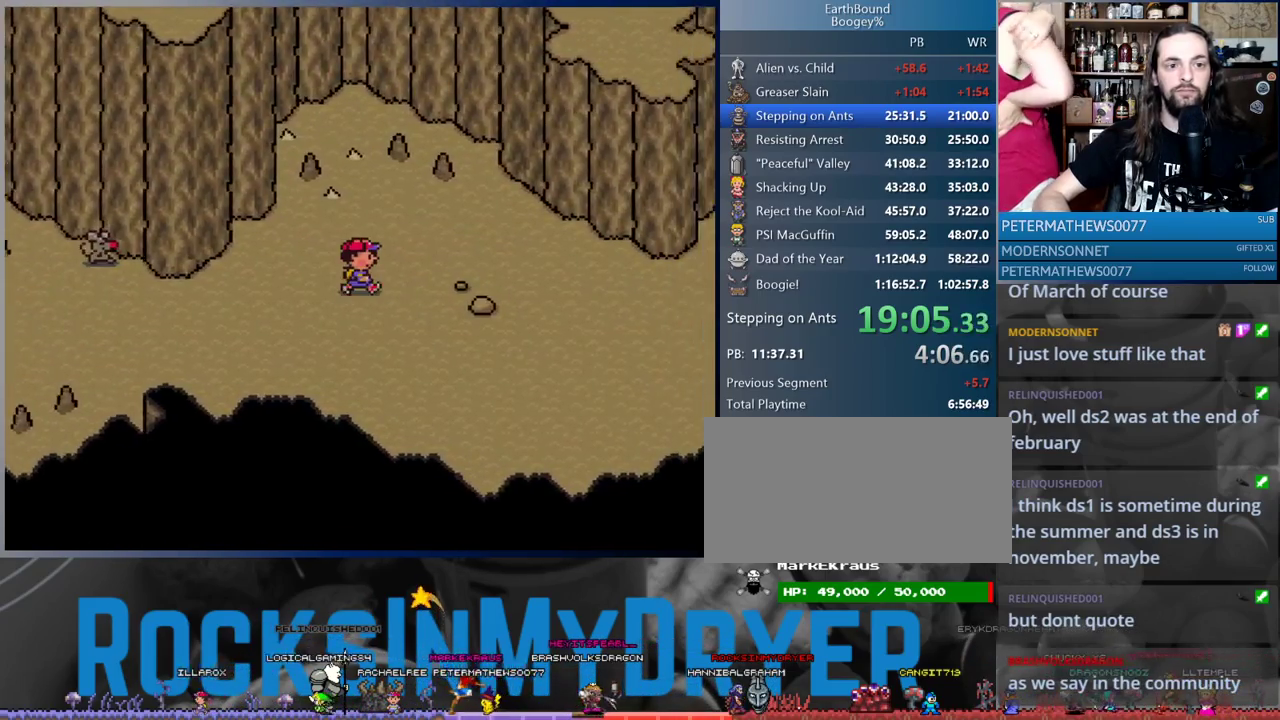
{"buttons": ["DPAD_RIGHT"], "events": []}
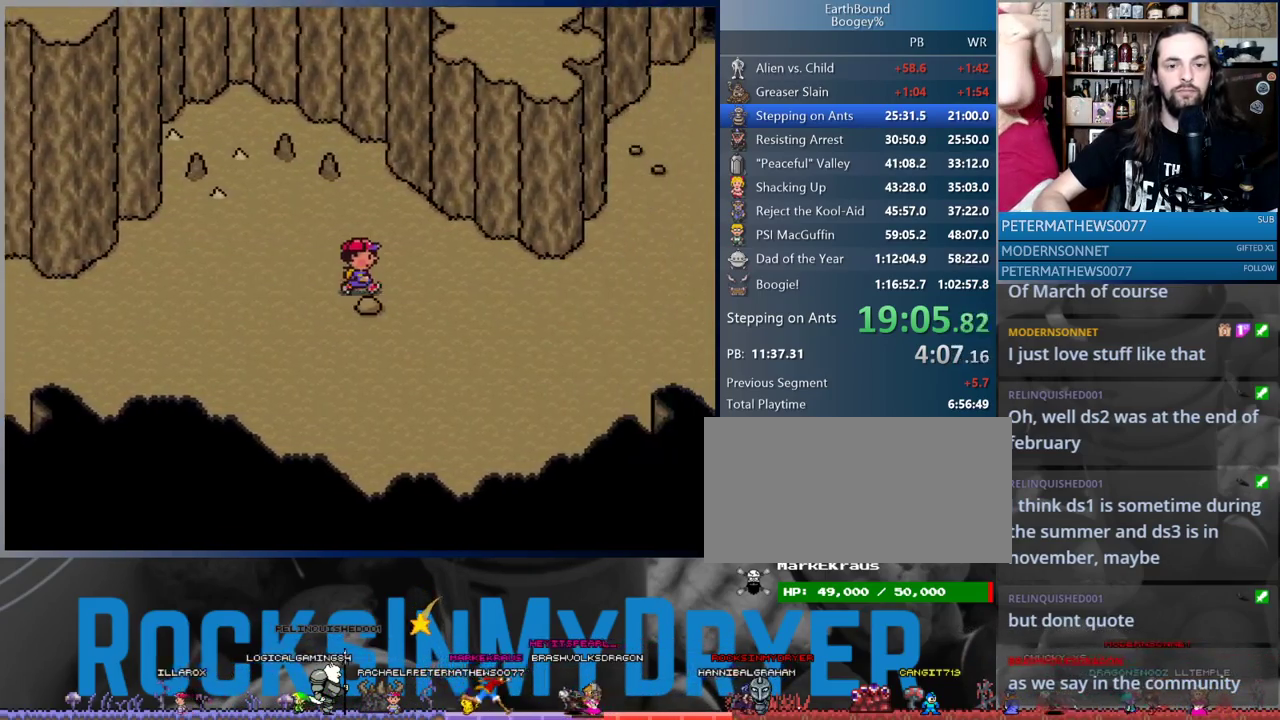
{"buttons": ["DPAD_LEFT"], "events": [[83, "DPAD_RIGHT", "up"], [83, "DPAD_UP", "down"], [117, "DPAD_LEFT", "down"], [117, "DPAD_UP", "up"]]}
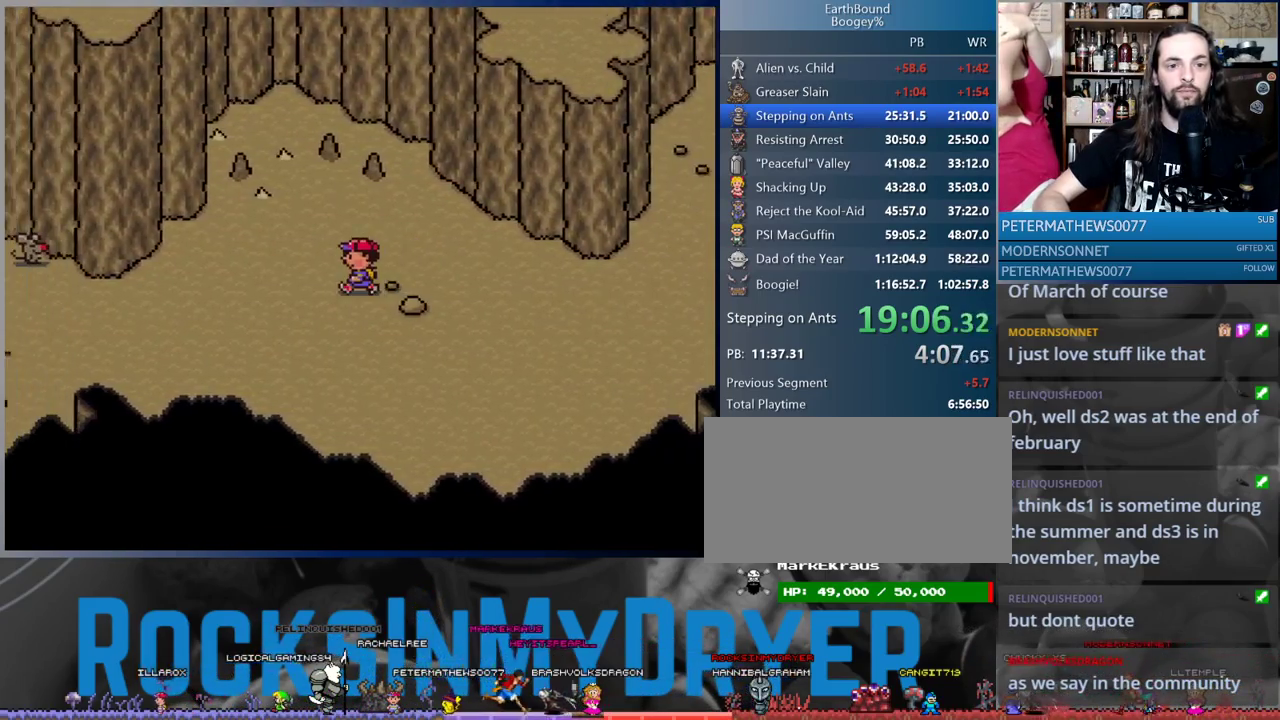
{"buttons": ["DPAD_LEFT"], "events": []}
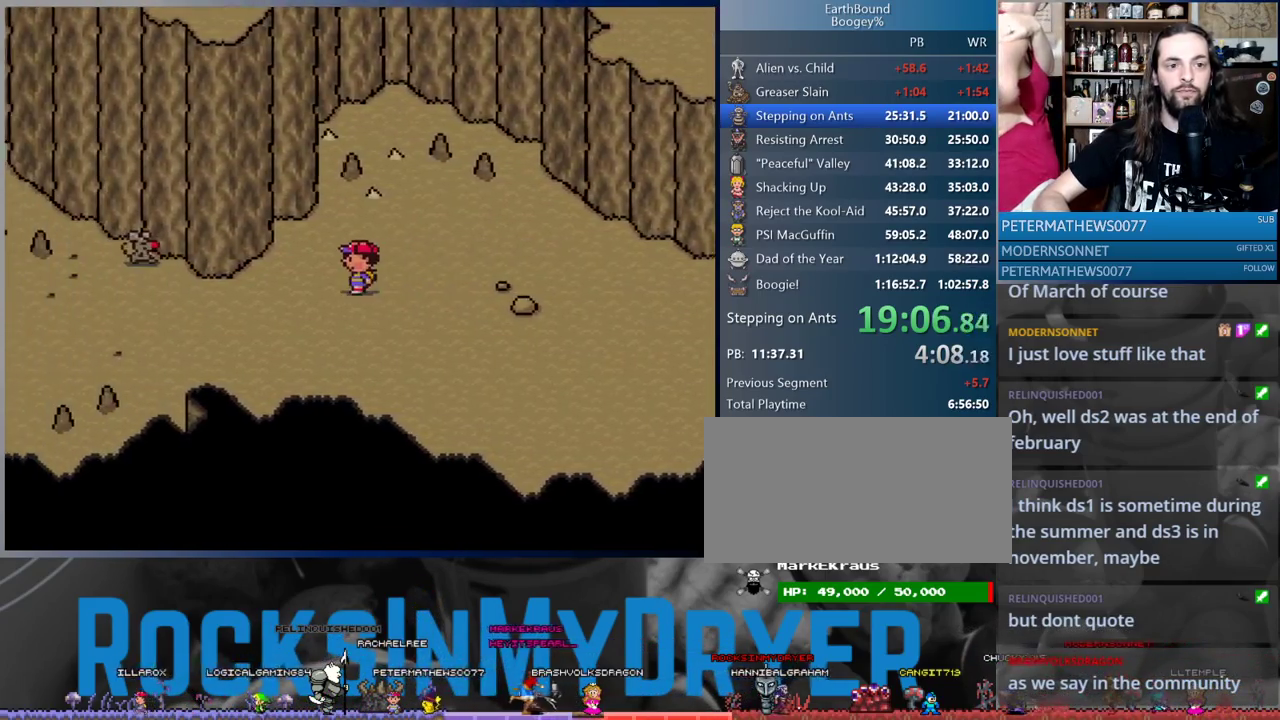
{"buttons": ["DPAD_LEFT"], "events": [[17, "DPAD_DOWN", "down"], [183, "DPAD_DOWN", "up"]]}
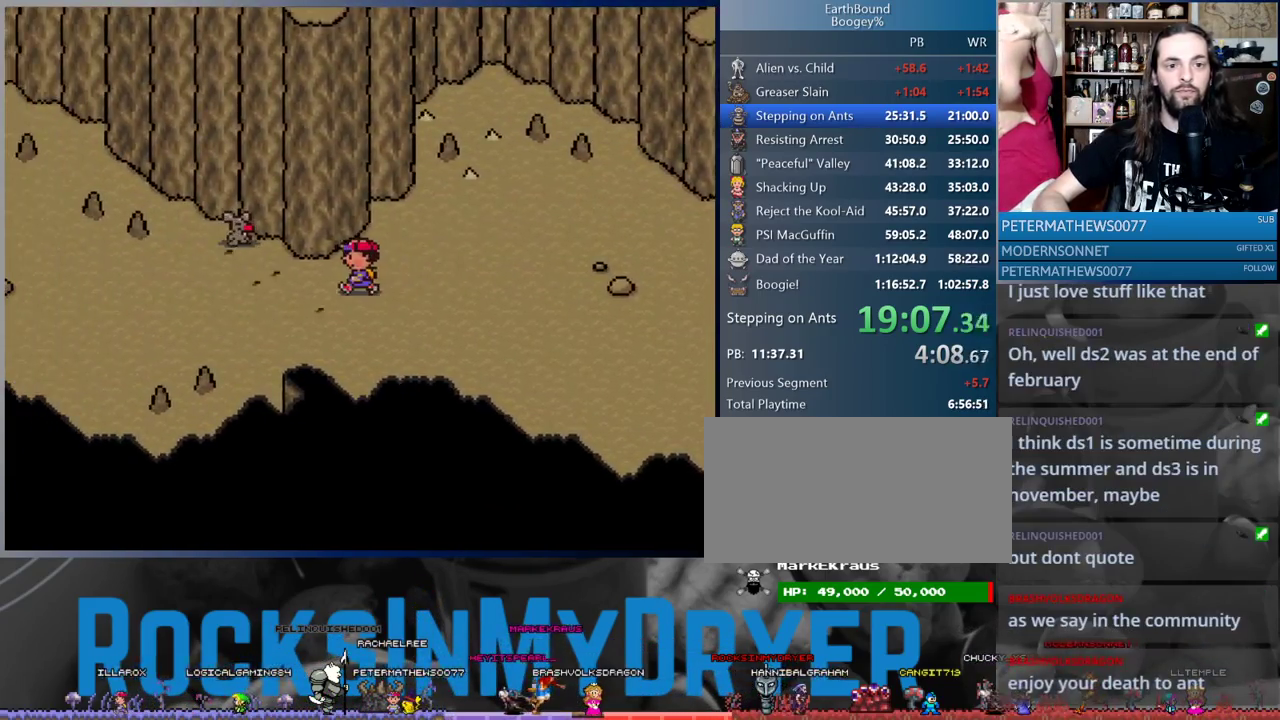
{"buttons": ["DPAD_DOWN", "DPAD_LEFT"], "events": [[33, "DPAD_DOWN", "down"], [167, "DPAD_DOWN", "up"], [217, "DPAD_DOWN", "down"]]}
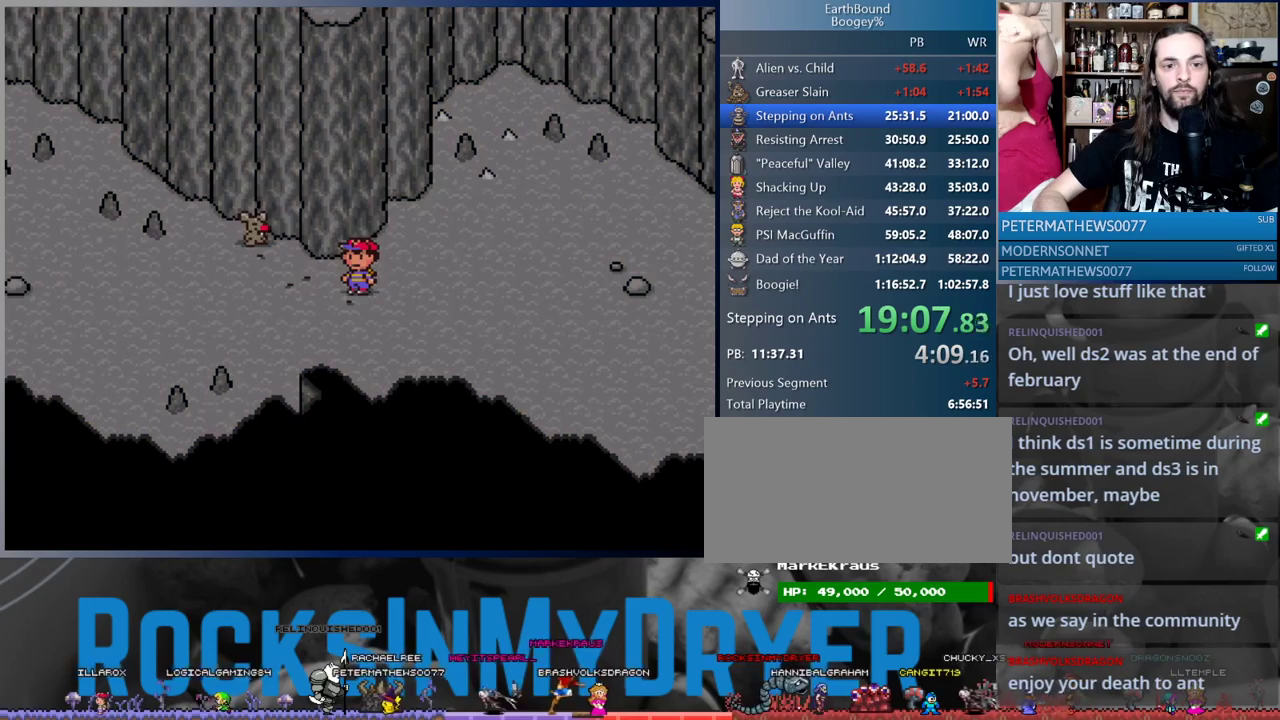
{"buttons": [], "events": [[300, "DPAD_DOWN", "up"], [300, "DPAD_LEFT", "up"]]}
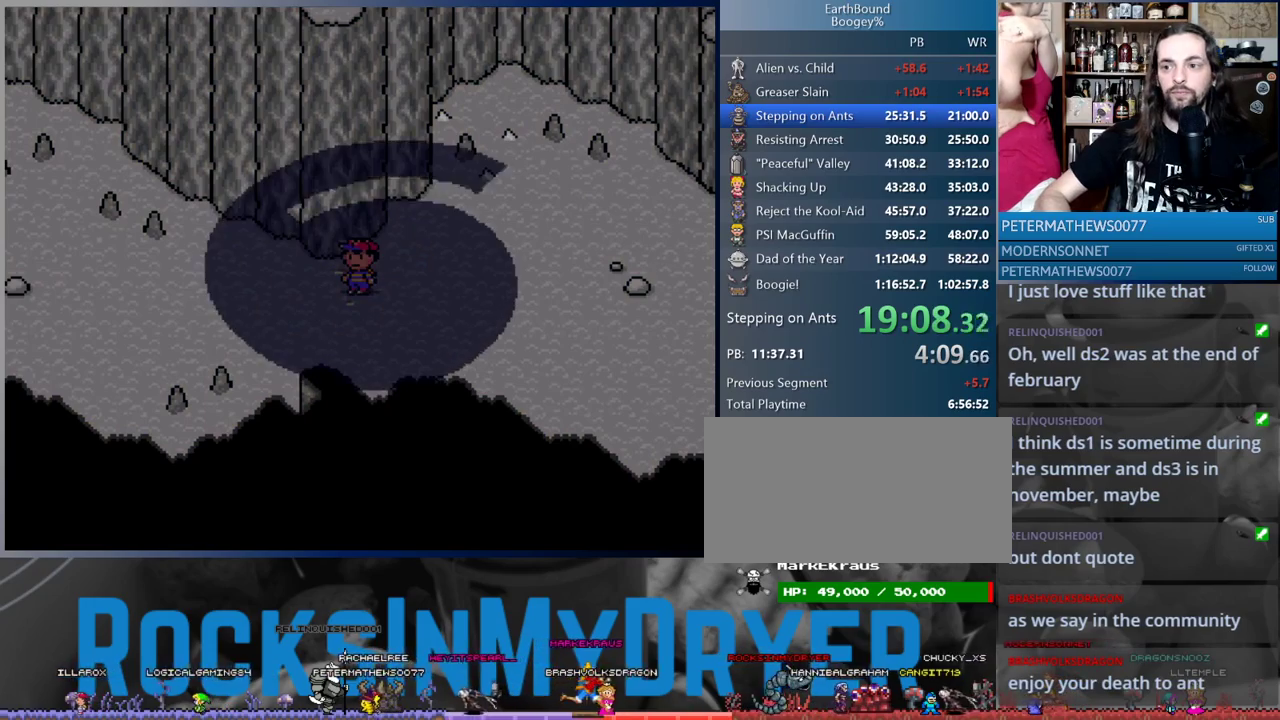
{"buttons": [], "events": []}
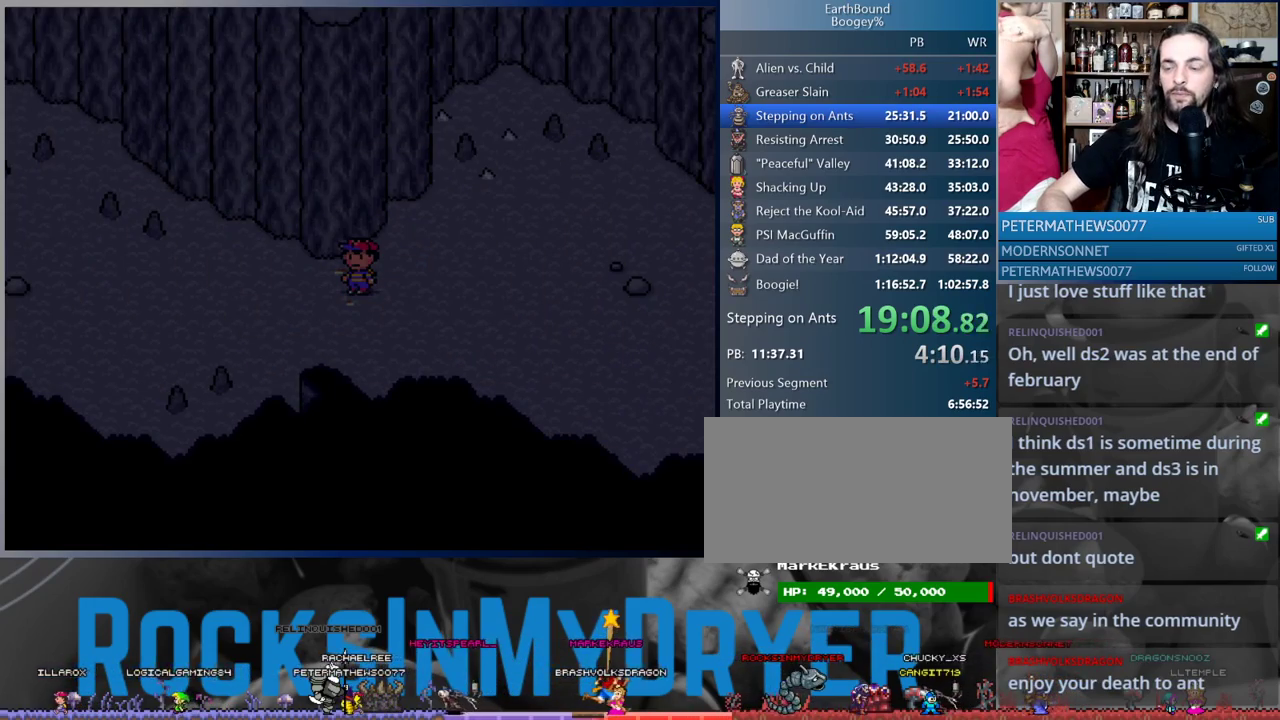
{"buttons": [], "events": []}
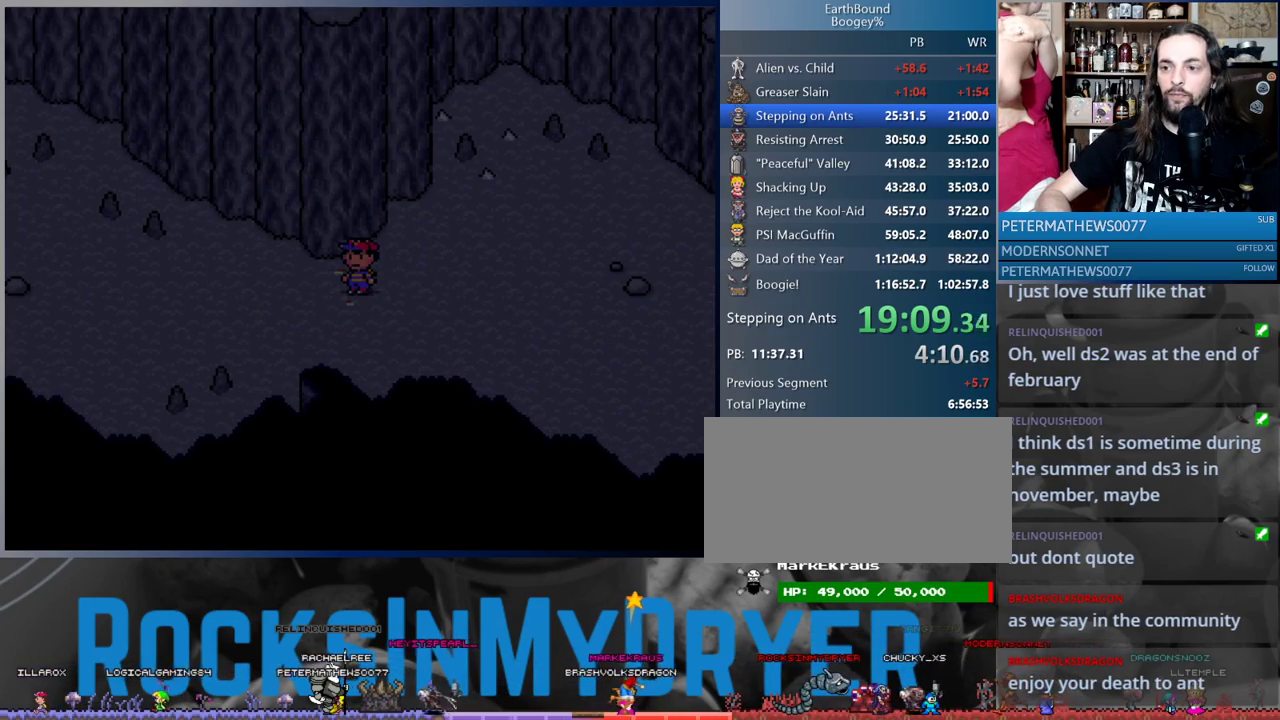
{"buttons": ["B"], "events": [[250, "B", "down"], [317, "B", "up"], [367, "B", "down"]]}
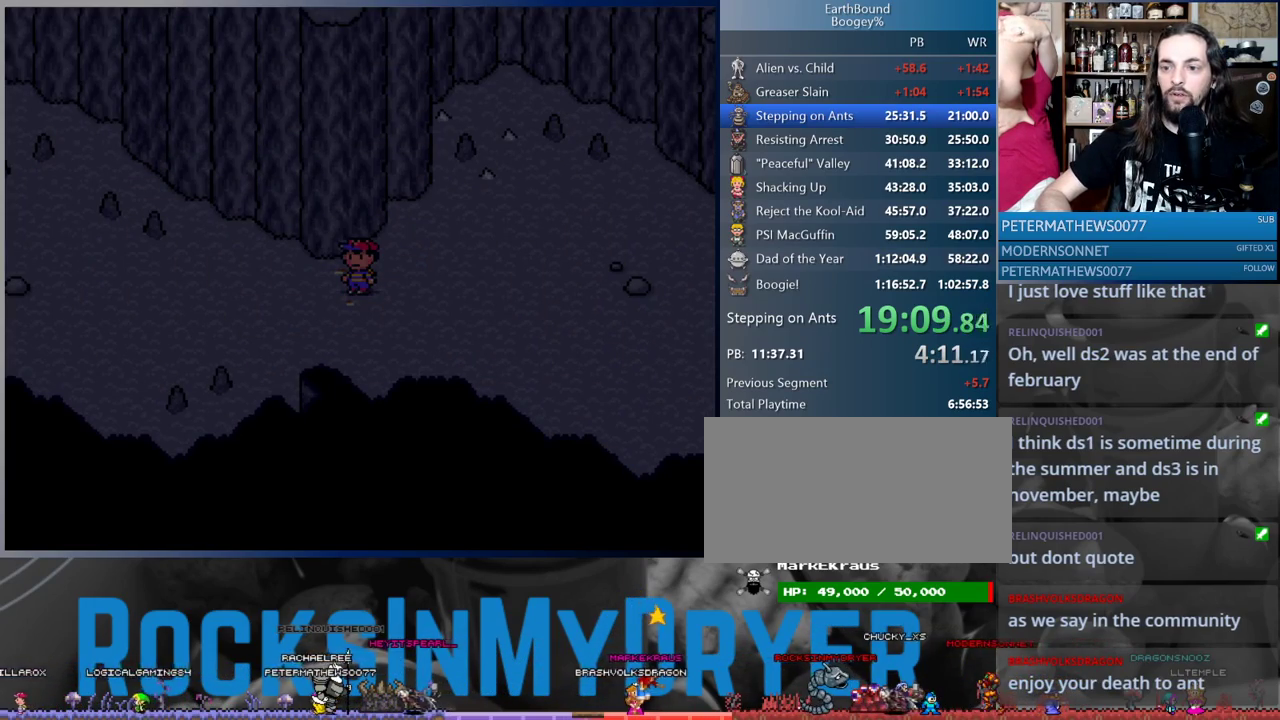
{"buttons": [], "events": [[133, "B", "up"], [200, "B", "down"], [283, "B", "up"], [367, "B", "down"], [433, "B", "up"]]}
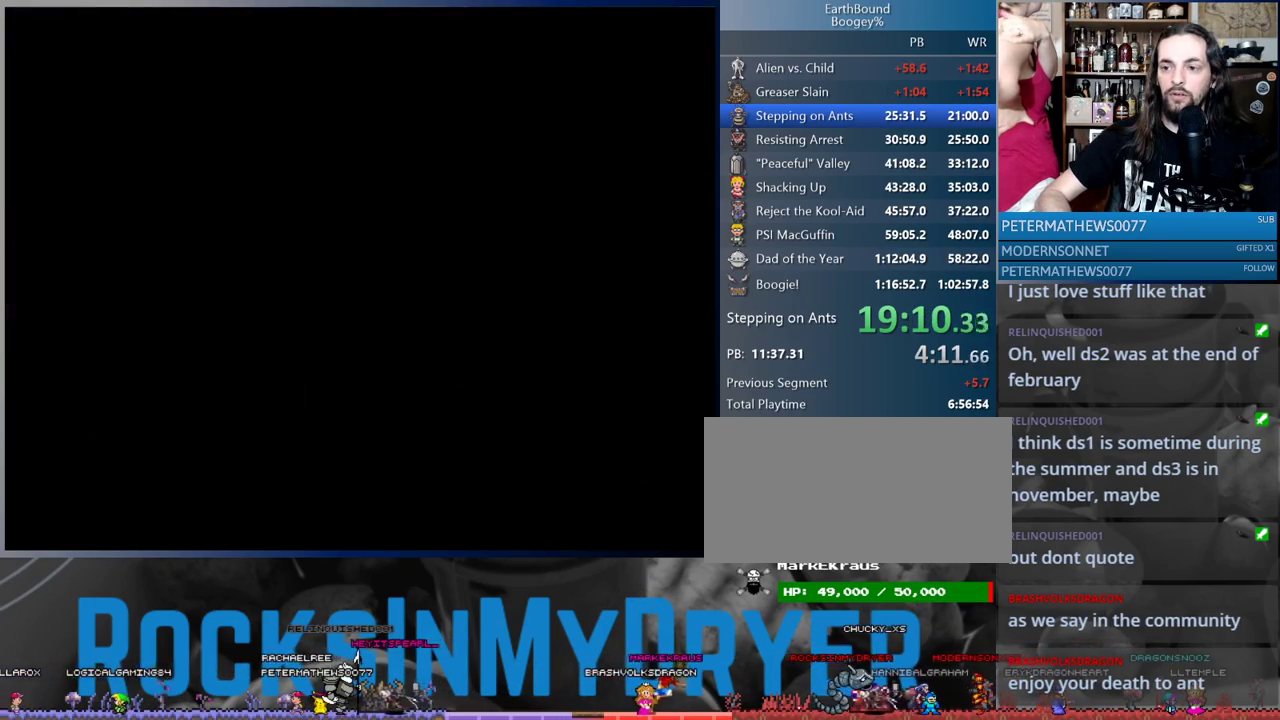
{"buttons": [], "events": []}
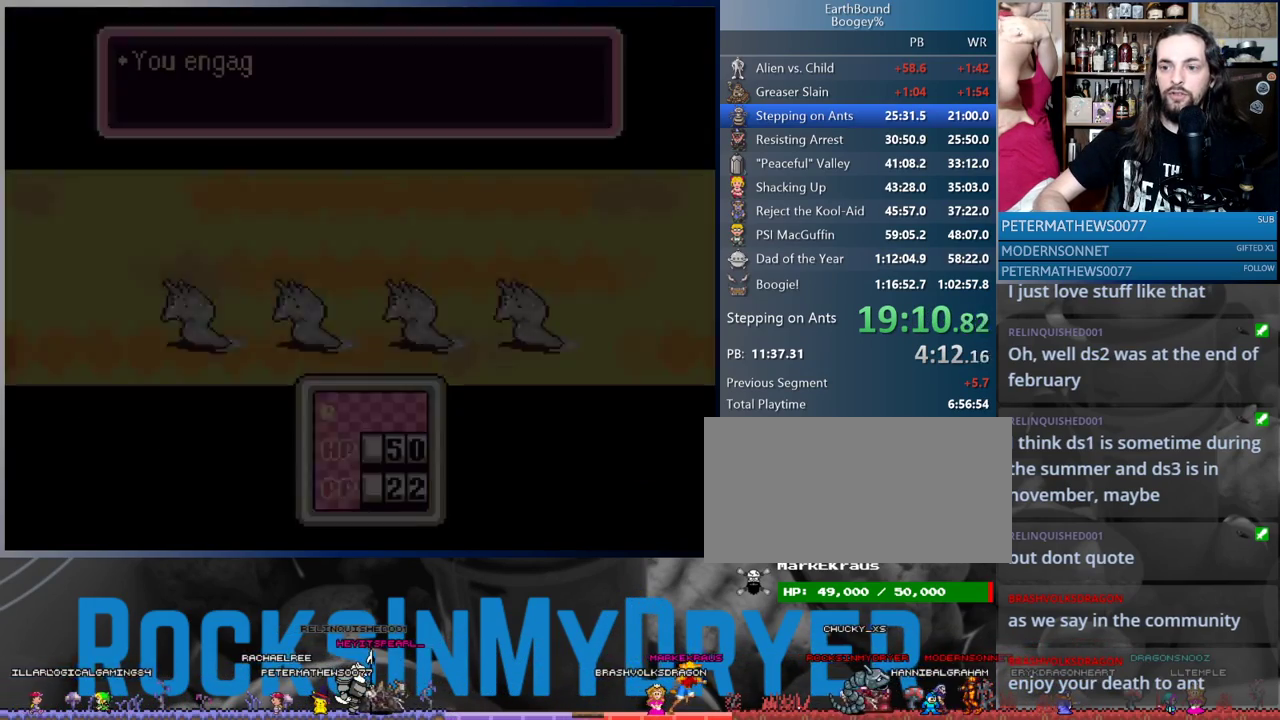
{"buttons": ["B"], "events": [[333, "B", "down"], [417, "B", "up"], [500, "B", "down"]]}
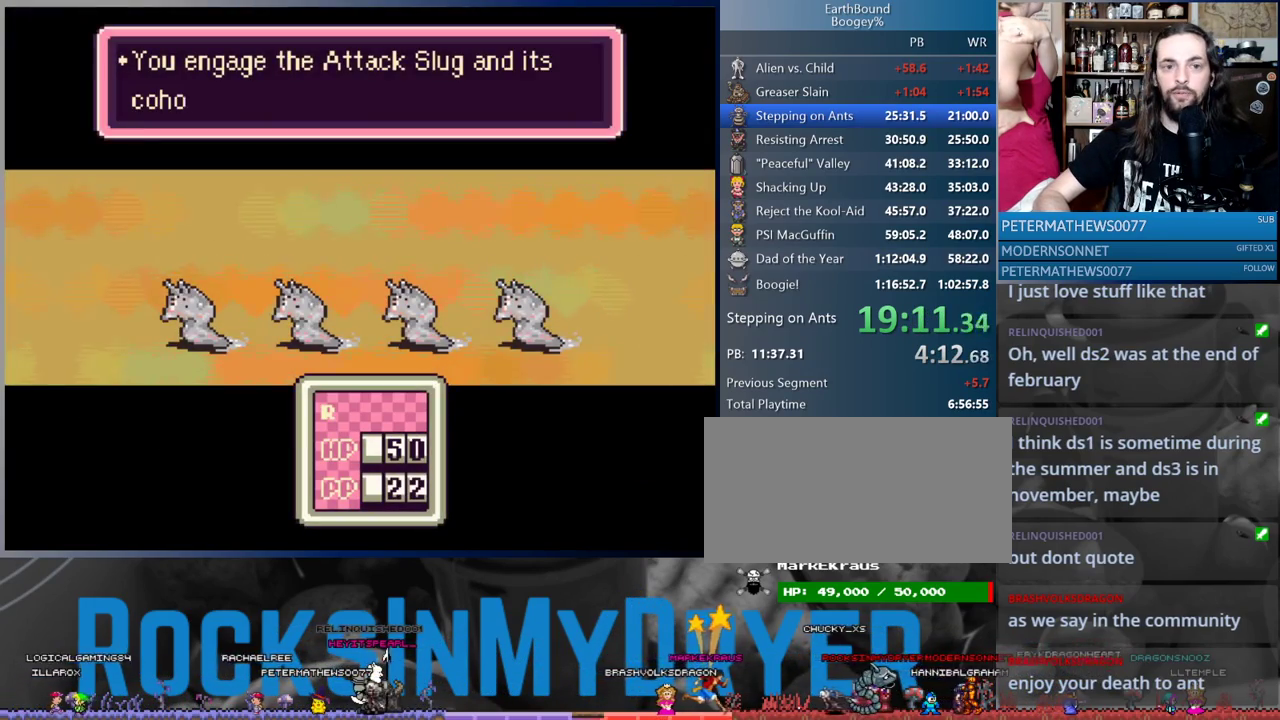
{"buttons": [], "events": [[67, "B", "up"], [233, "B", "down"], [317, "B", "up"]]}
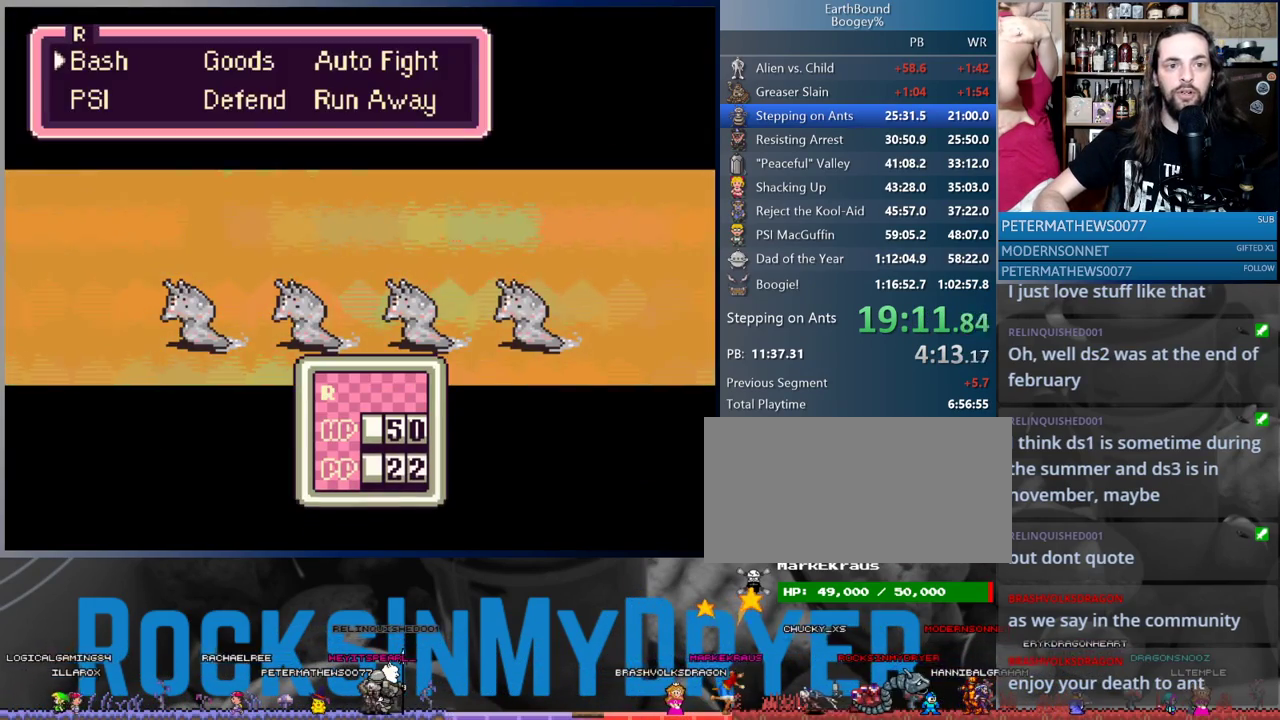
{"buttons": ["A"], "events": [[67, "DPAD_LEFT", "down"], [133, "DPAD_LEFT", "up"], [167, "A", "down"], [233, "A", "up"], [300, "A", "down"], [367, "A", "up"], [450, "A", "down"]]}
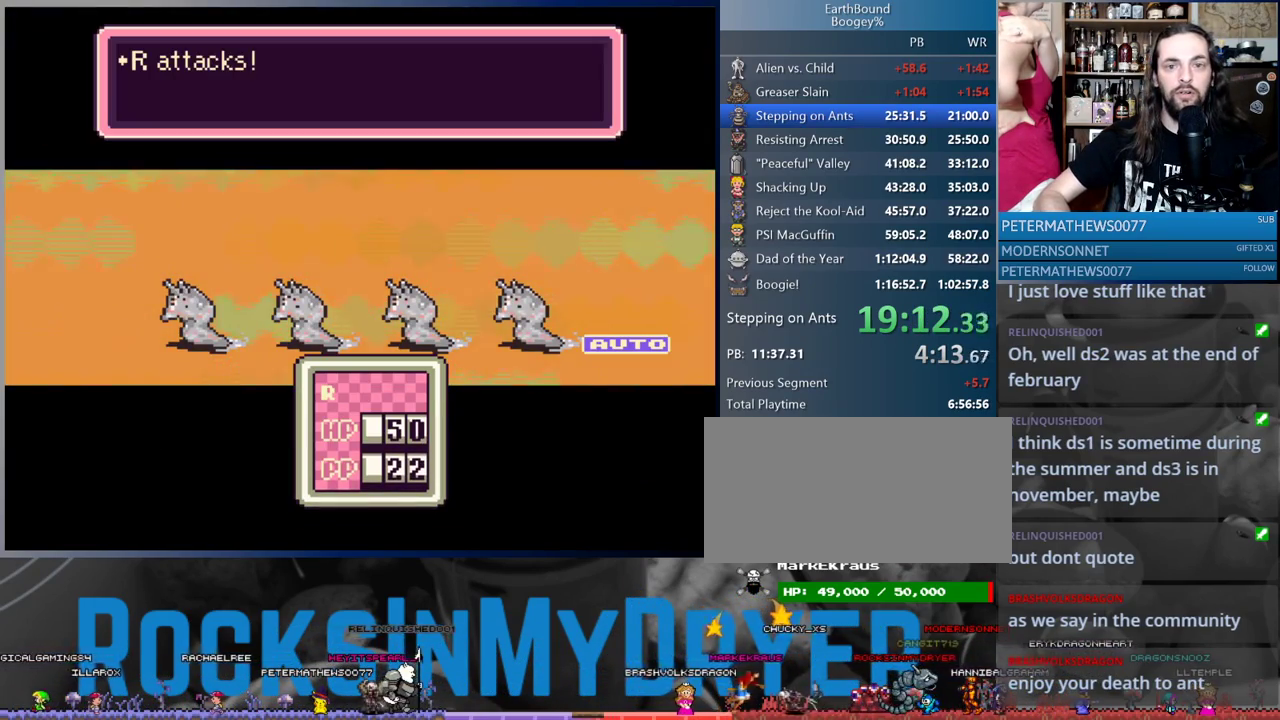
{"buttons": ["A"], "events": [[17, "A", "up"], [83, "A", "down"], [133, "A", "up"], [217, "A", "down"], [267, "A", "up"], [350, "A", "down"], [417, "A", "up"], [500, "A", "down"]]}
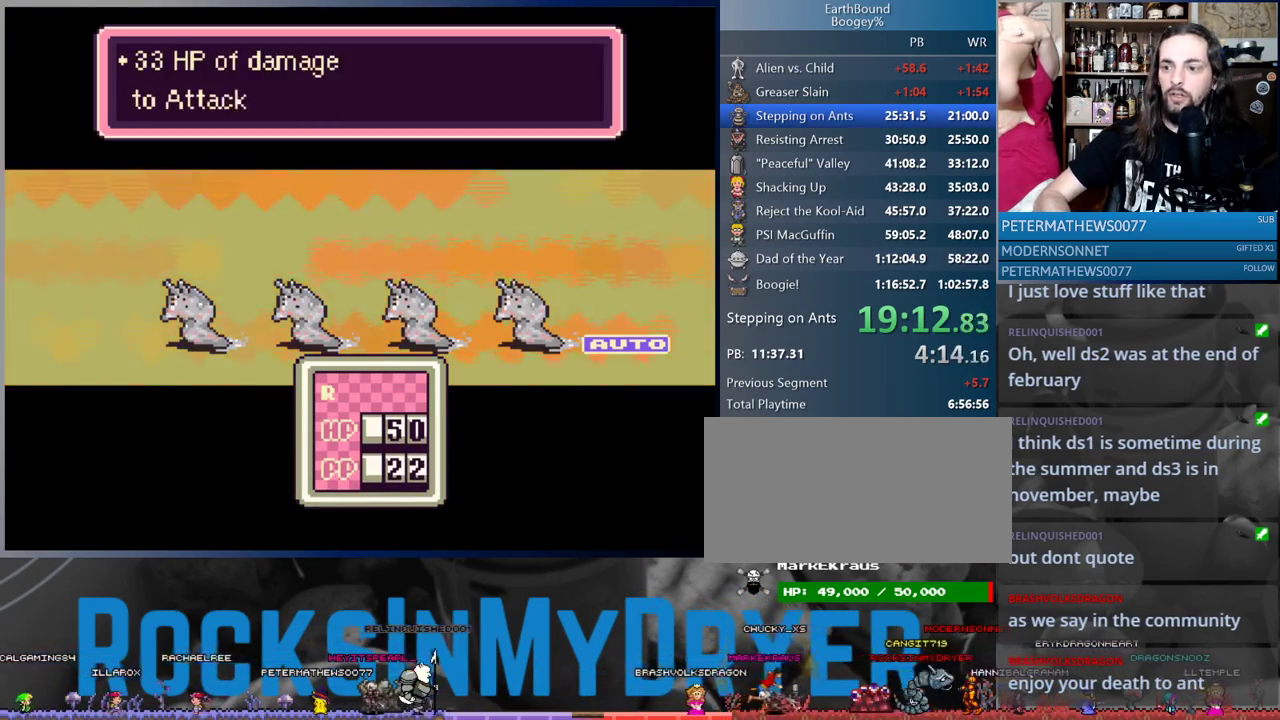
{"buttons": [], "events": [[33, "A", "up"], [117, "A", "down"], [200, "A", "up"], [283, "A", "down"], [333, "A", "up"], [433, "A", "down"], [483, "A", "up"]]}
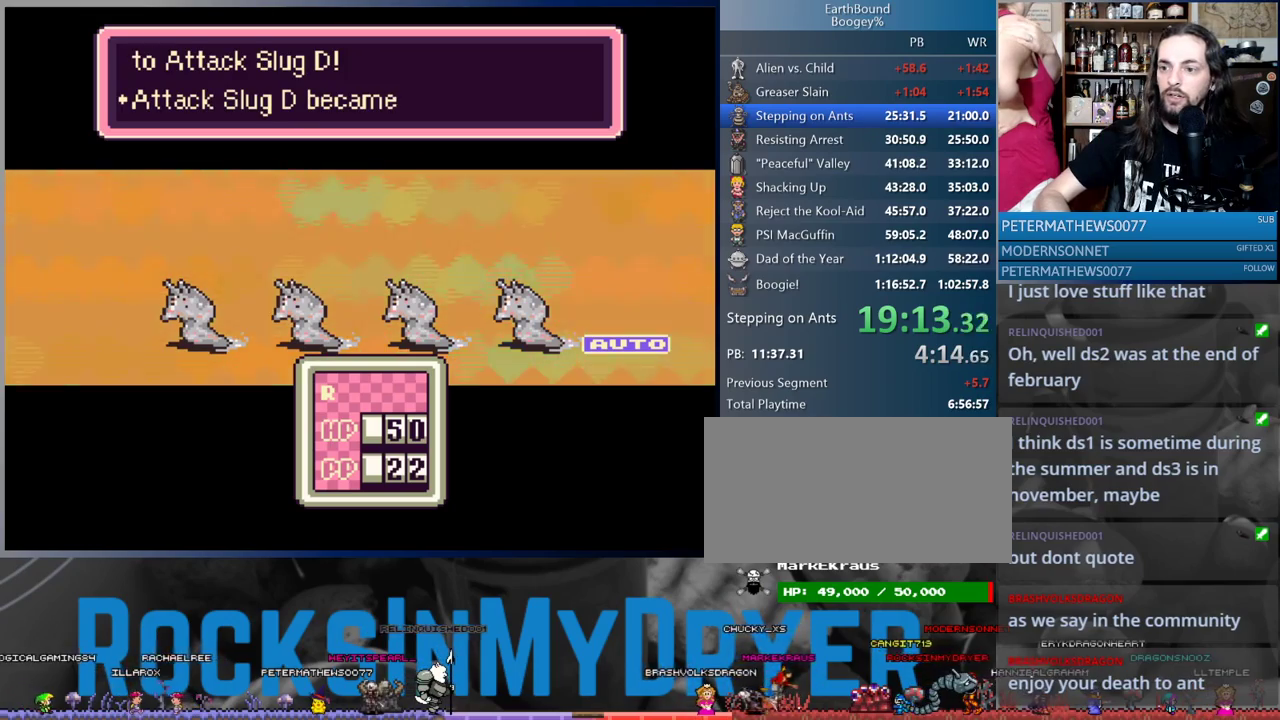
{"buttons": [], "events": [[67, "A", "down"], [133, "A", "up"], [233, "A", "down"], [283, "A", "up"], [367, "A", "down"], [433, "A", "up"]]}
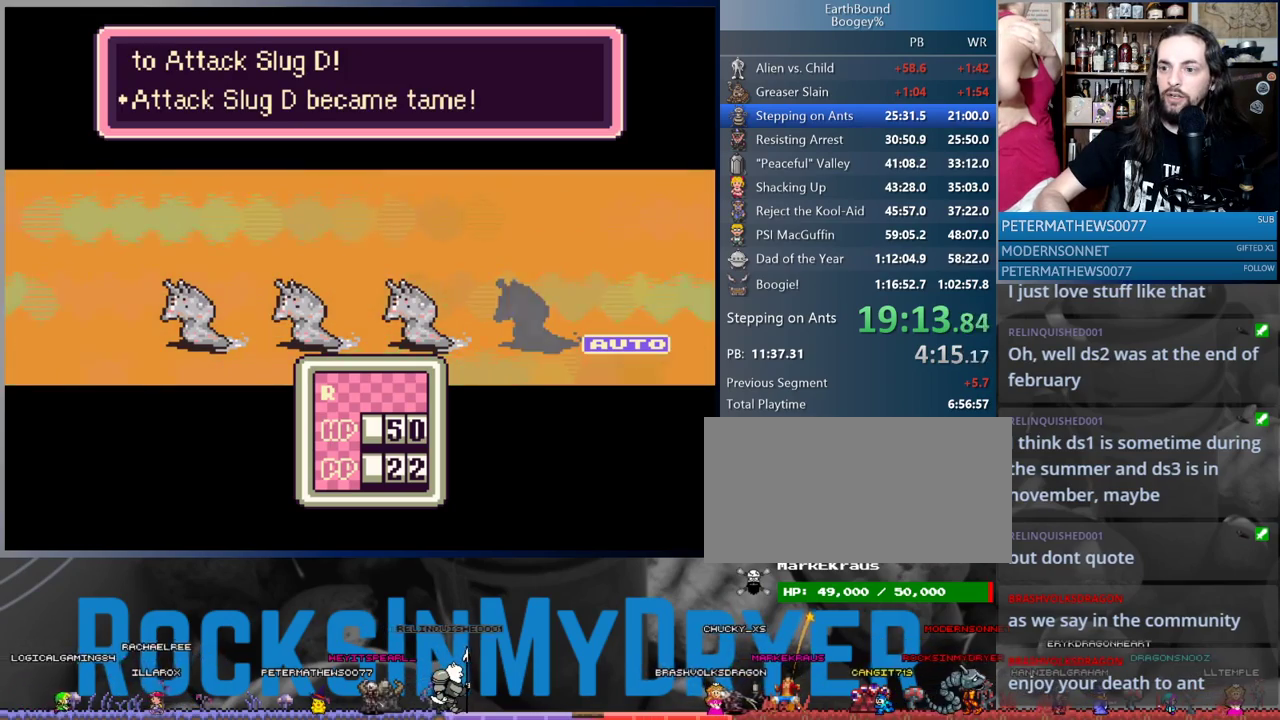
{"buttons": ["A"], "events": [[17, "A", "down"], [83, "A", "up"], [183, "A", "down"], [217, "A", "up"], [333, "A", "down"], [367, "A", "up"], [450, "A", "down"]]}
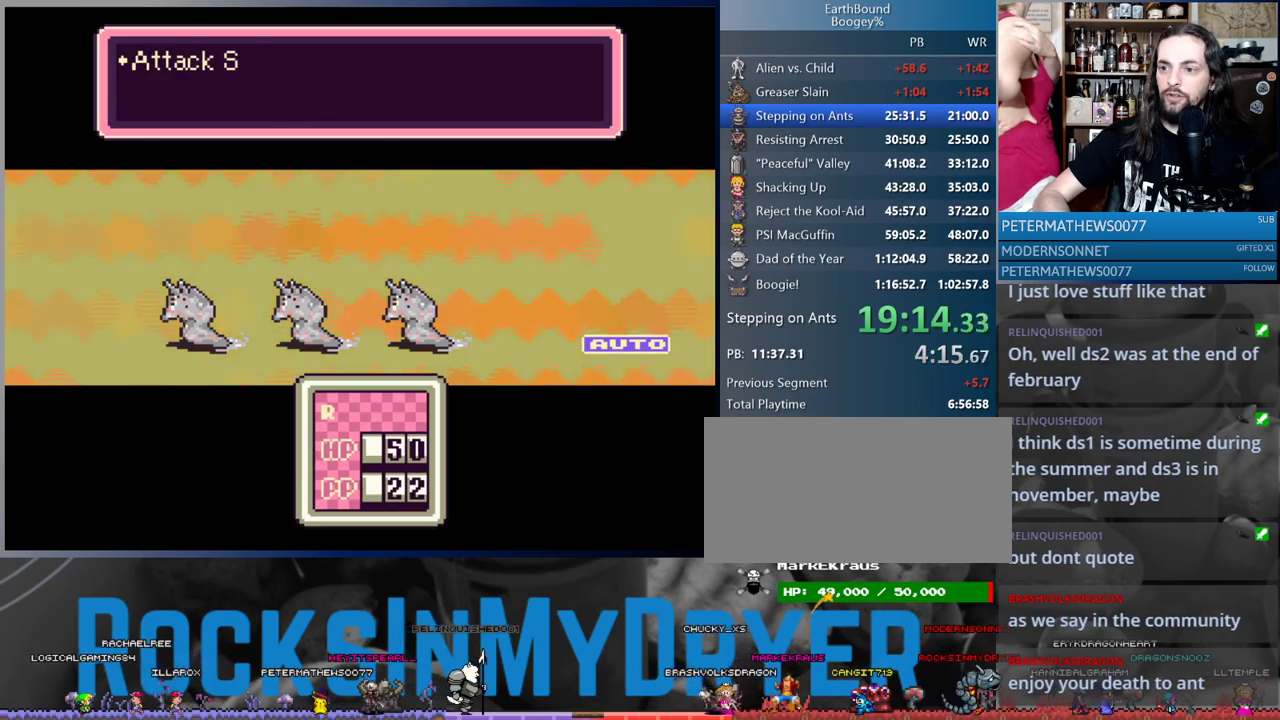
{"buttons": [], "events": [[17, "A", "up"], [100, "A", "down"], [167, "A", "up"], [267, "A", "down"], [317, "A", "up"], [417, "A", "down"], [450, "A", "up"]]}
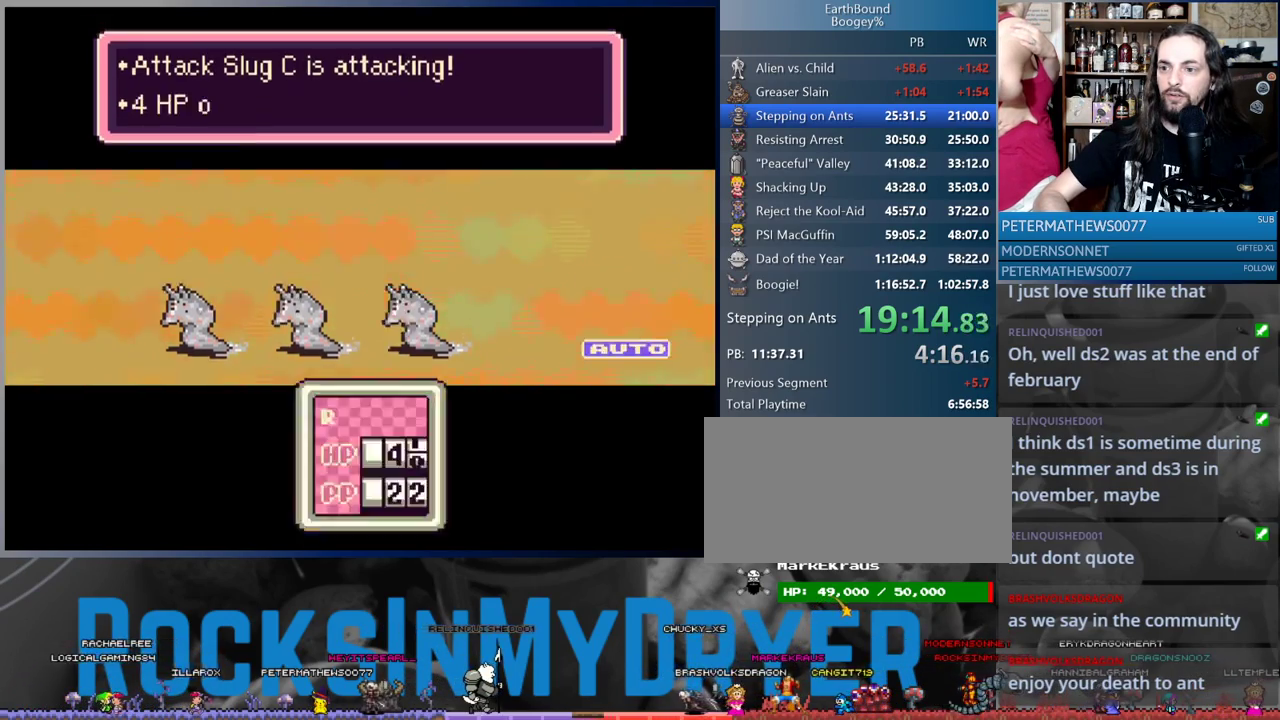
{"buttons": ["A"], "events": [[50, "A", "down"], [100, "A", "up"], [183, "A", "down"], [233, "A", "up"], [350, "A", "down"], [400, "A", "up"], [483, "A", "down"]]}
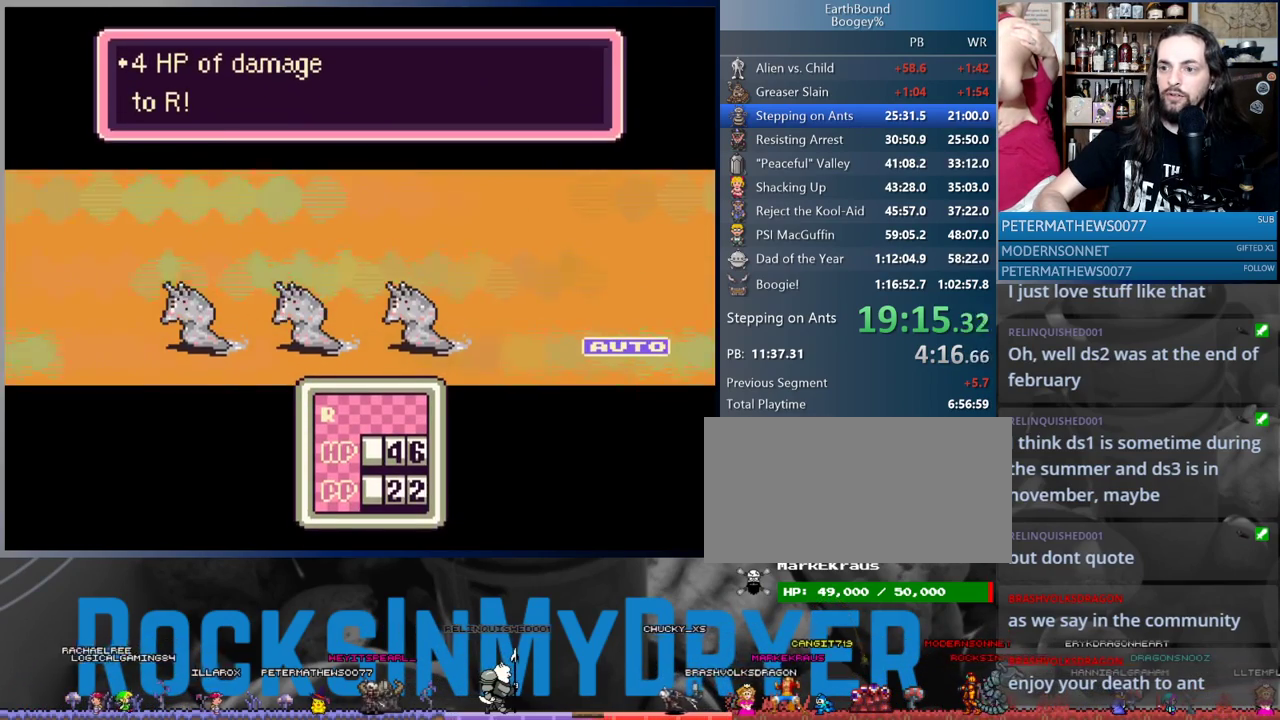
{"buttons": ["A"], "events": [[33, "A", "up"], [117, "A", "down"], [167, "A", "up"], [233, "A", "down"], [283, "A", "up"], [350, "A", "down"], [400, "A", "up"], [483, "A", "down"]]}
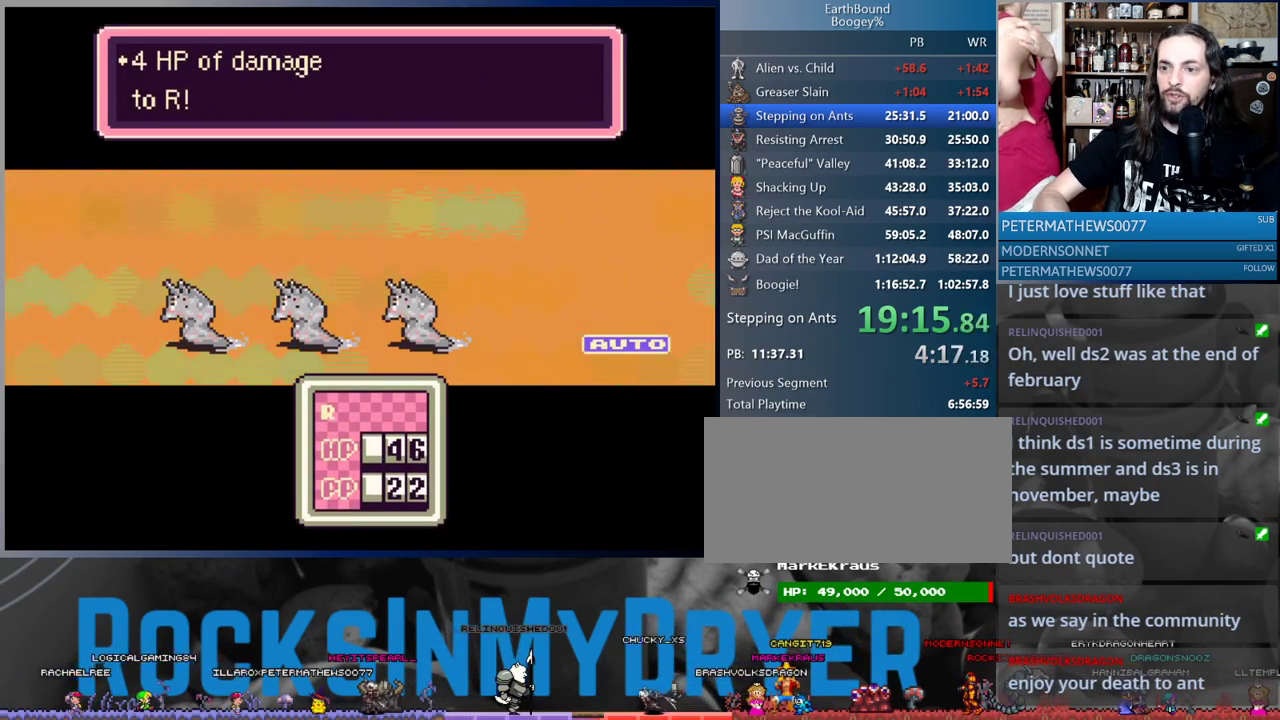
{"buttons": [], "events": [[67, "A", "up"], [133, "A", "down"], [183, "A", "up"], [283, "A", "down"], [333, "A", "up"], [417, "A", "down"], [467, "A", "up"]]}
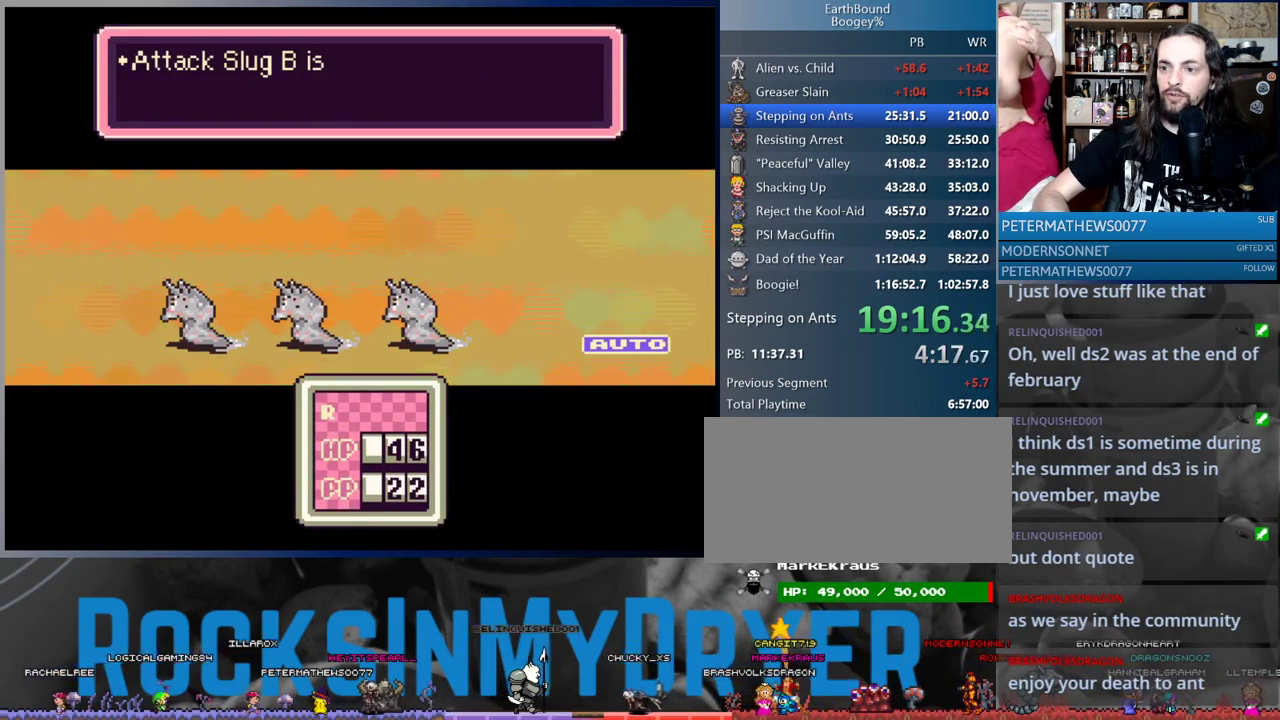
{"buttons": ["A"], "events": [[33, "A", "down"], [83, "A", "up"], [167, "A", "down"], [233, "A", "up"], [317, "A", "down"], [367, "A", "up"], [433, "A", "down"]]}
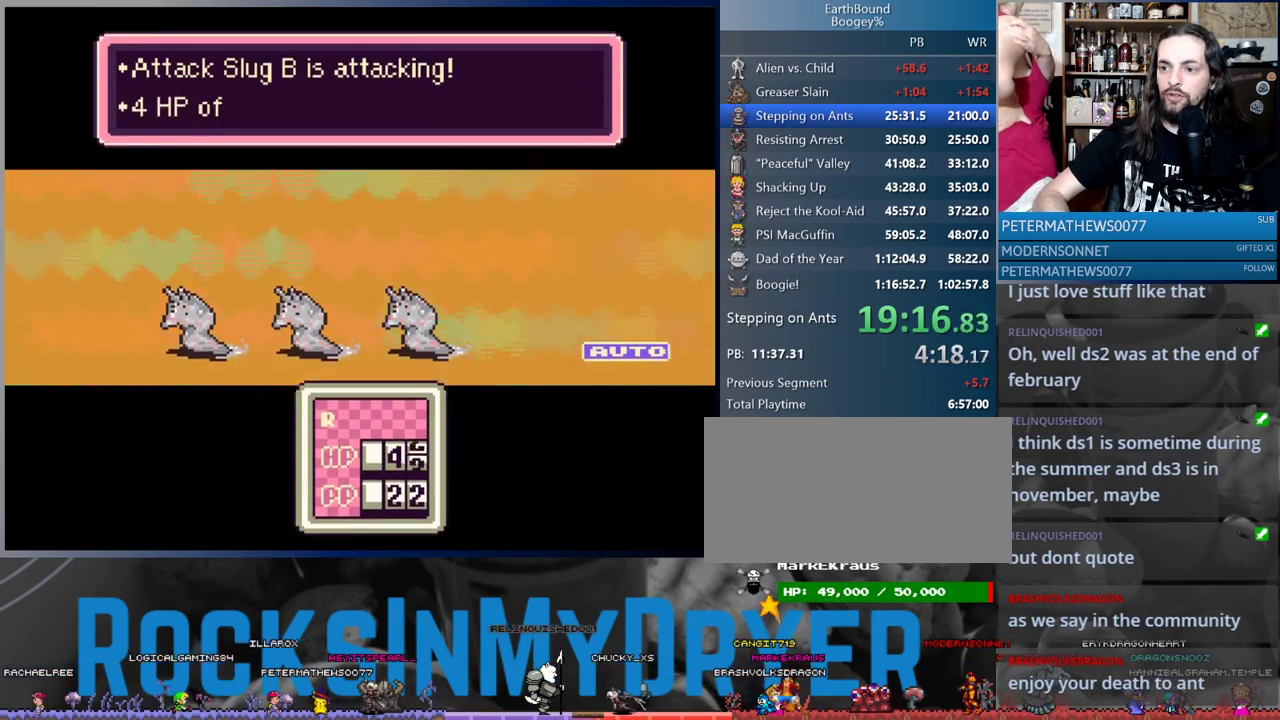
{"buttons": [], "events": [[17, "A", "up"], [100, "A", "down"], [133, "A", "up"], [217, "A", "down"], [233, "A", "up"], [283, "A", "down"], [367, "A", "up"], [417, "A", "down"], [483, "A", "up"]]}